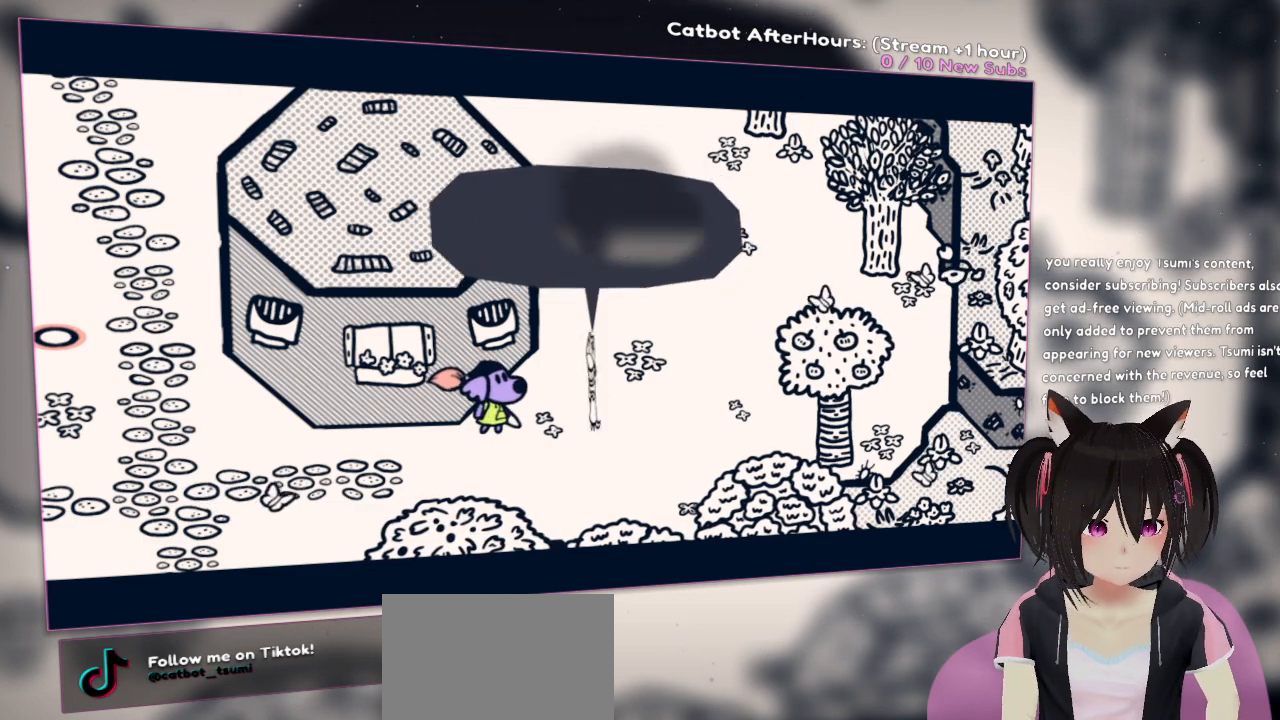
Gameplay with a controller (Nintendo layout); each line is a JSON object with the inputs held at the frame after it. "events" lists button and stick changes between this image and that frame as [ms after this image, input, new state], when the widget could be followed in between.
{"buttons": [], "left_stick": "center", "right_stick": "center", "events": [[17, "B", "down"], [167, "B", "up"]]}
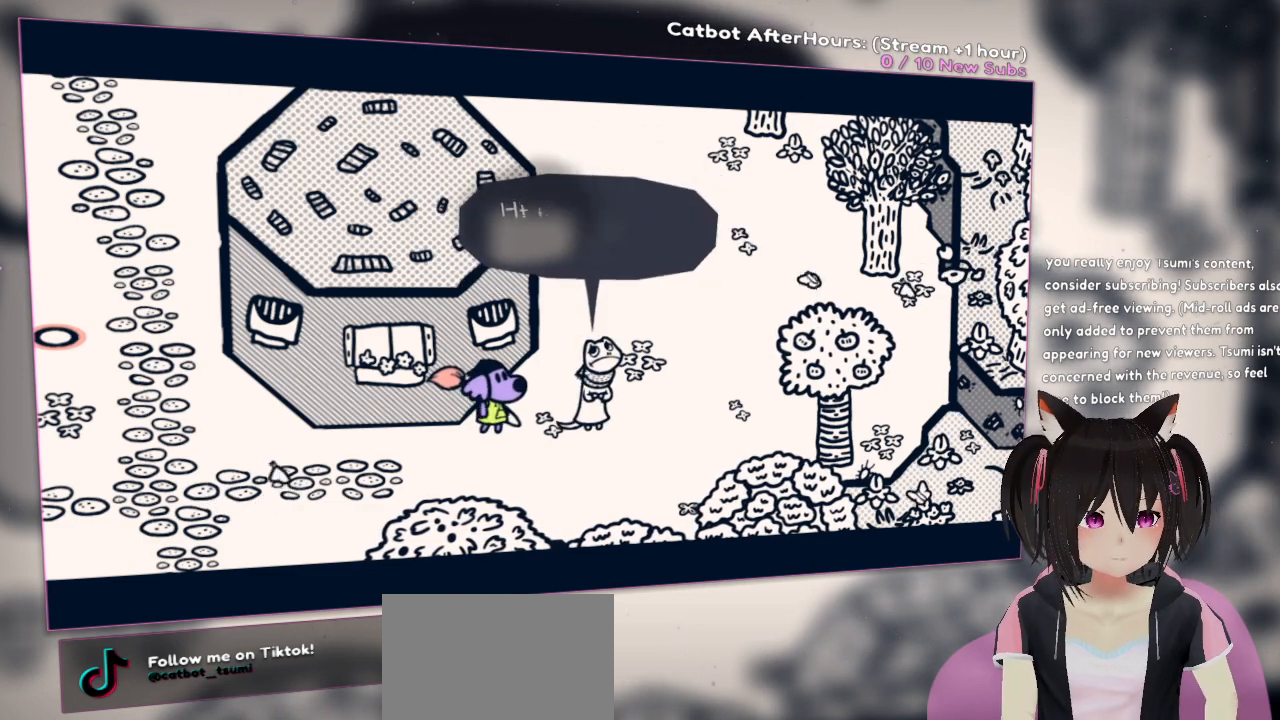
{"buttons": [], "left_stick": "center", "right_stick": "center", "events": []}
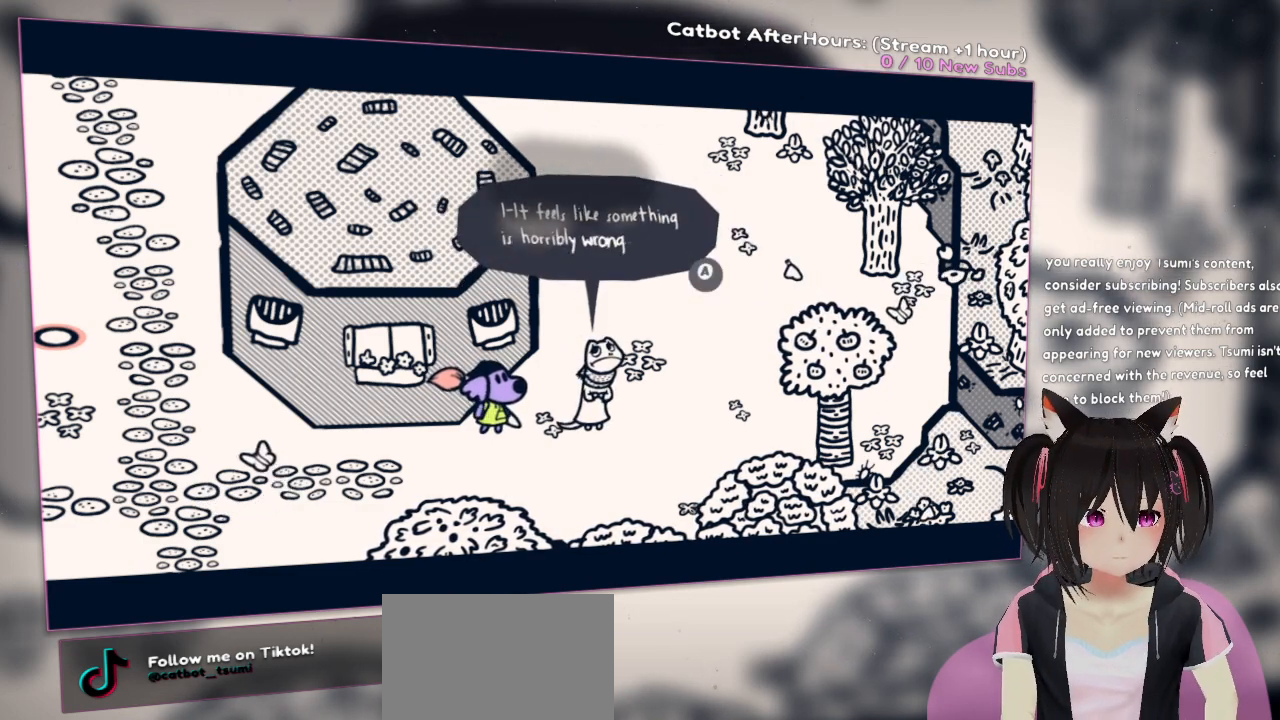
{"buttons": [], "left_stick": "center", "right_stick": "center", "events": []}
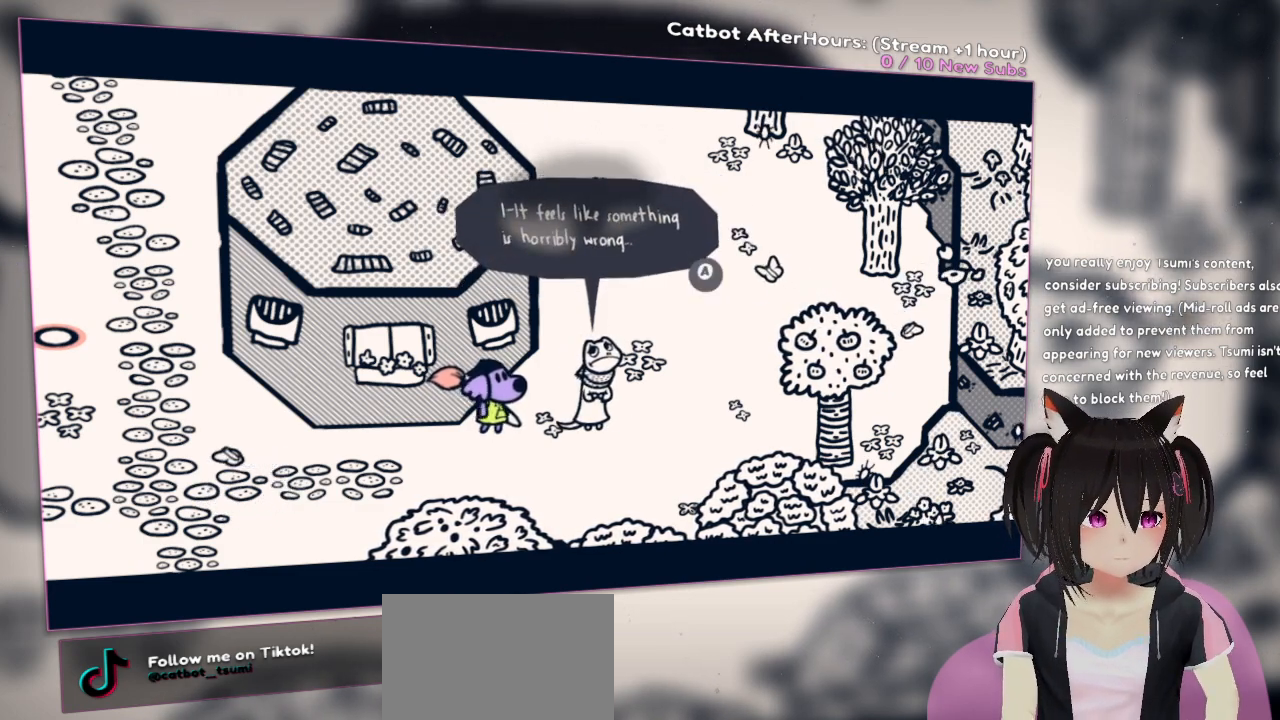
{"buttons": [], "left_stick": "center", "right_stick": "center", "events": [[150, "B", "down"], [267, "B", "up"]]}
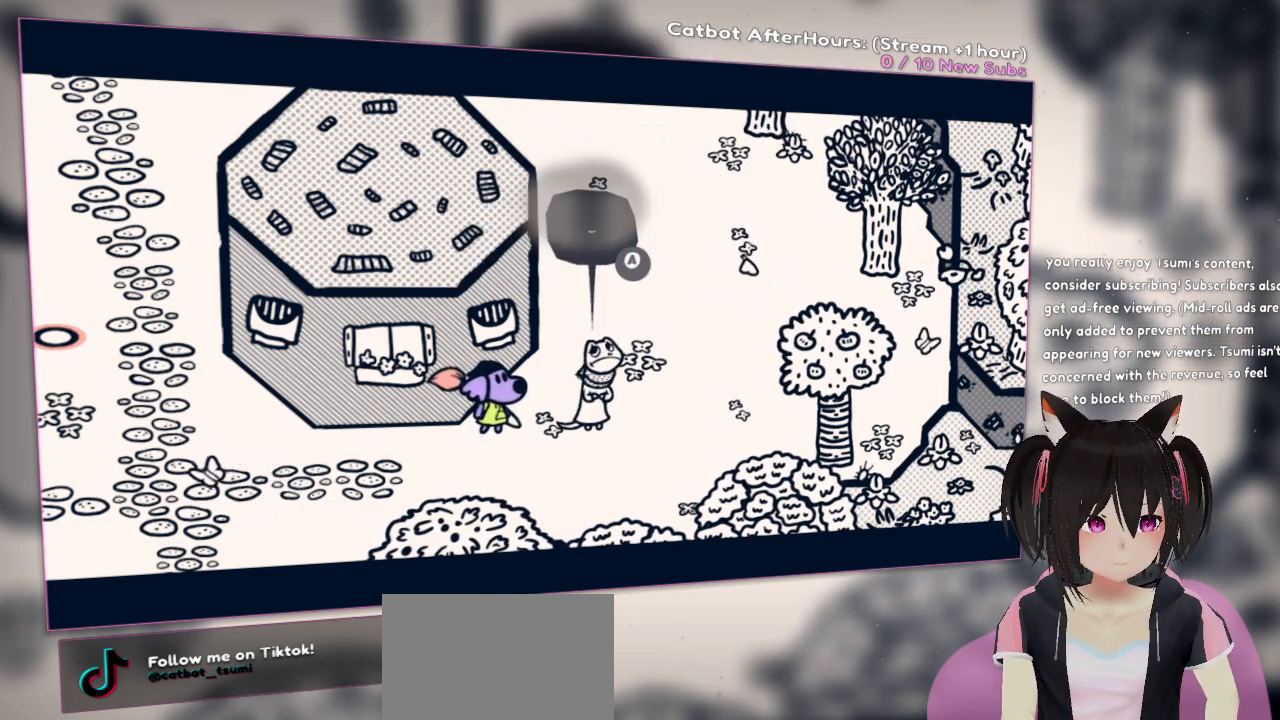
{"buttons": [], "left_stick": "center", "right_stick": "center", "events": [[450, "B", "down"], [483, "B", "up"]]}
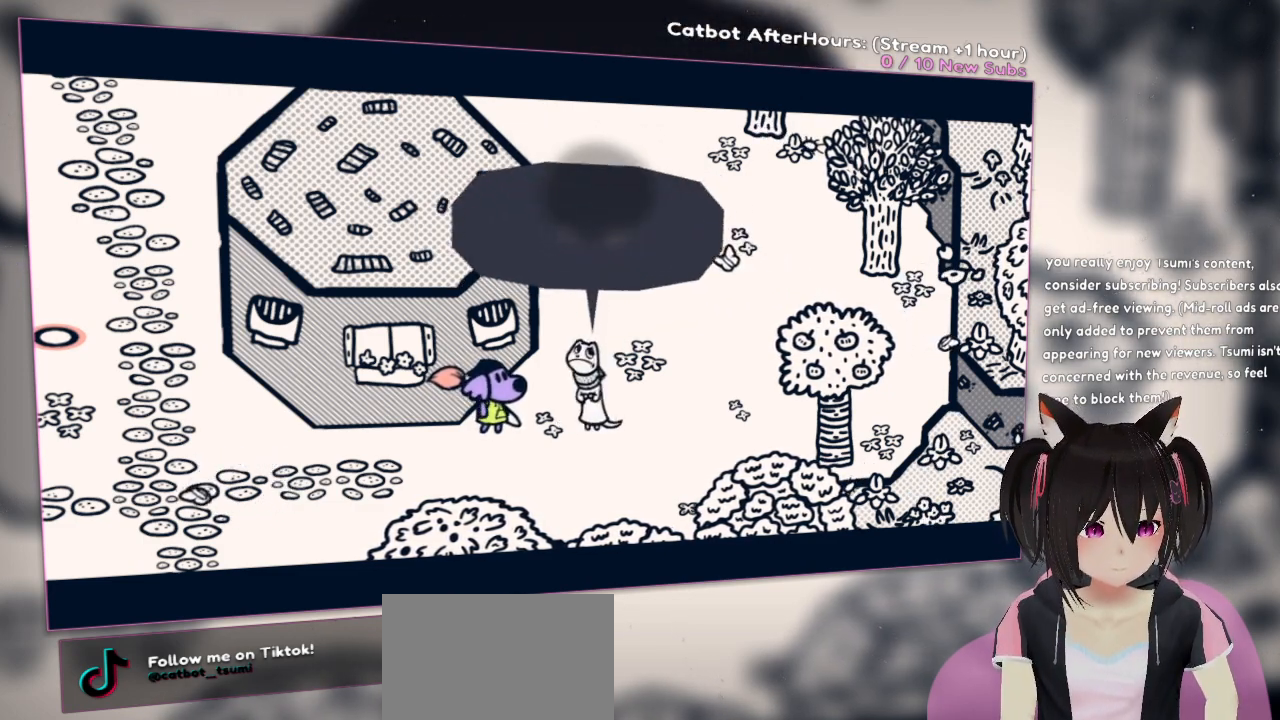
{"buttons": [], "left_stick": "center", "right_stick": "center", "events": [[17, "B", "down"], [67, "B", "up"]]}
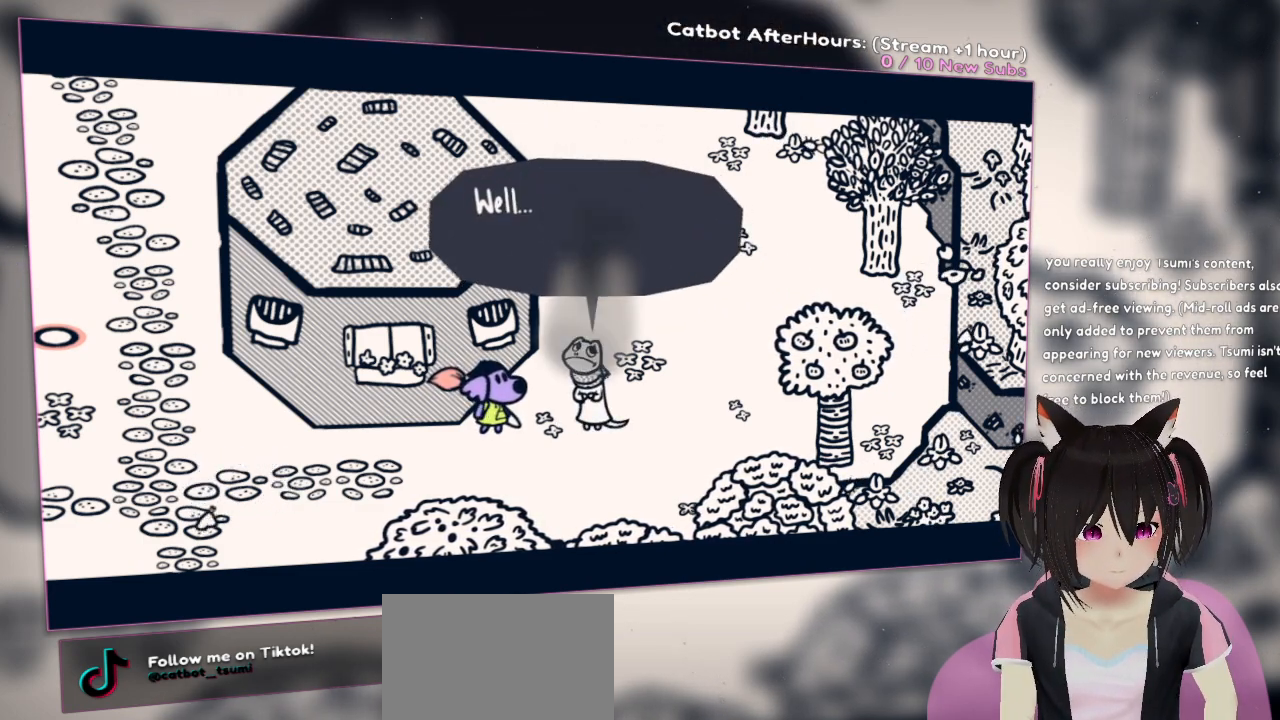
{"buttons": [], "left_stick": "center", "right_stick": "center", "events": []}
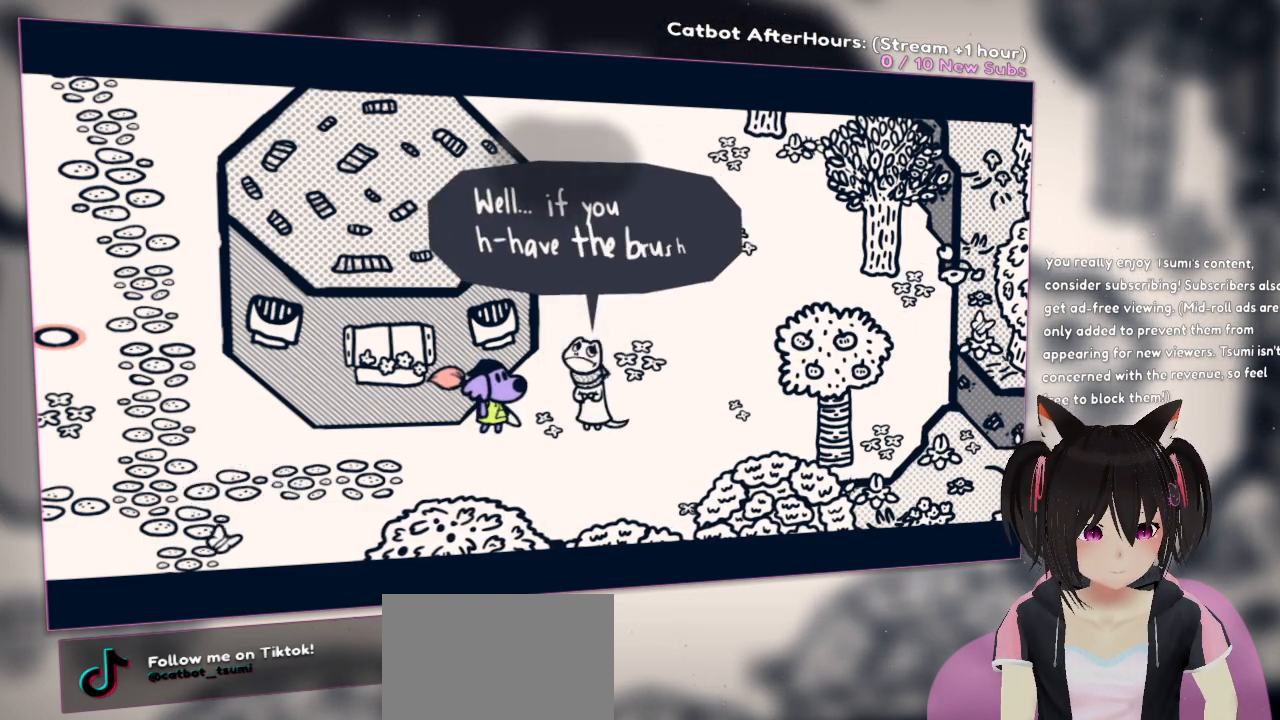
{"buttons": [], "left_stick": "center", "right_stick": "center", "events": []}
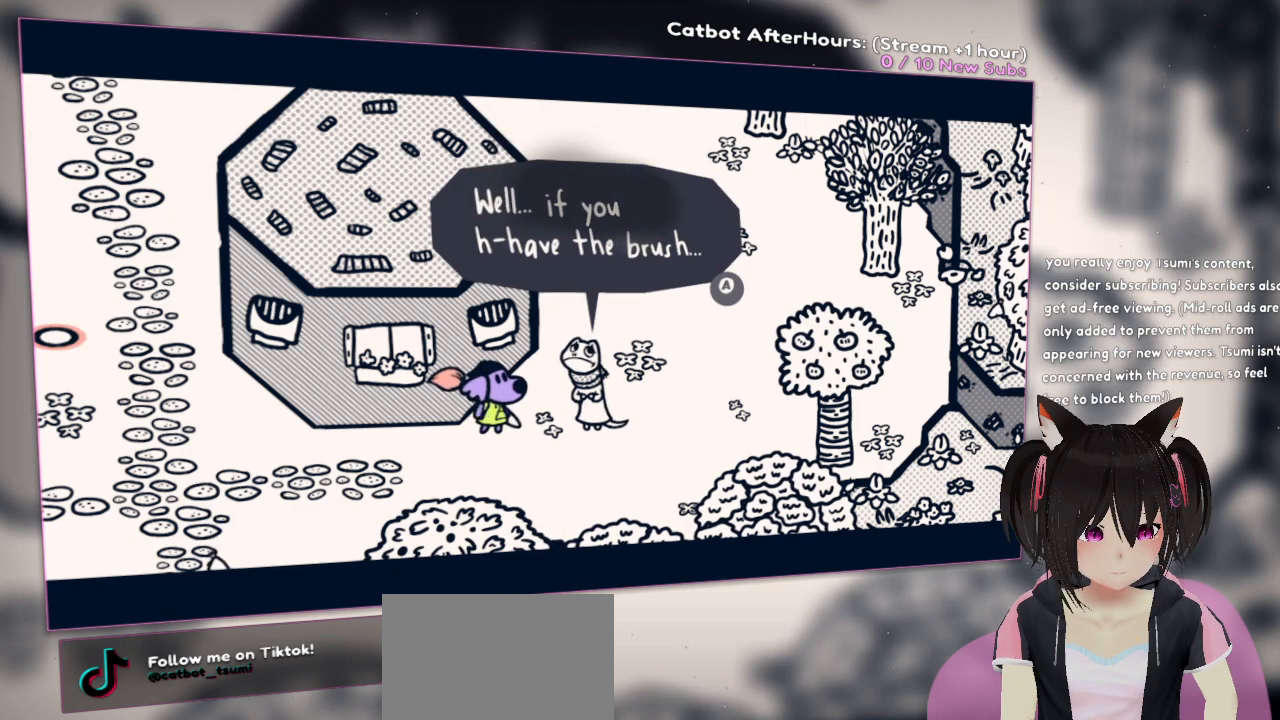
{"buttons": [], "left_stick": "center", "right_stick": "center", "events": []}
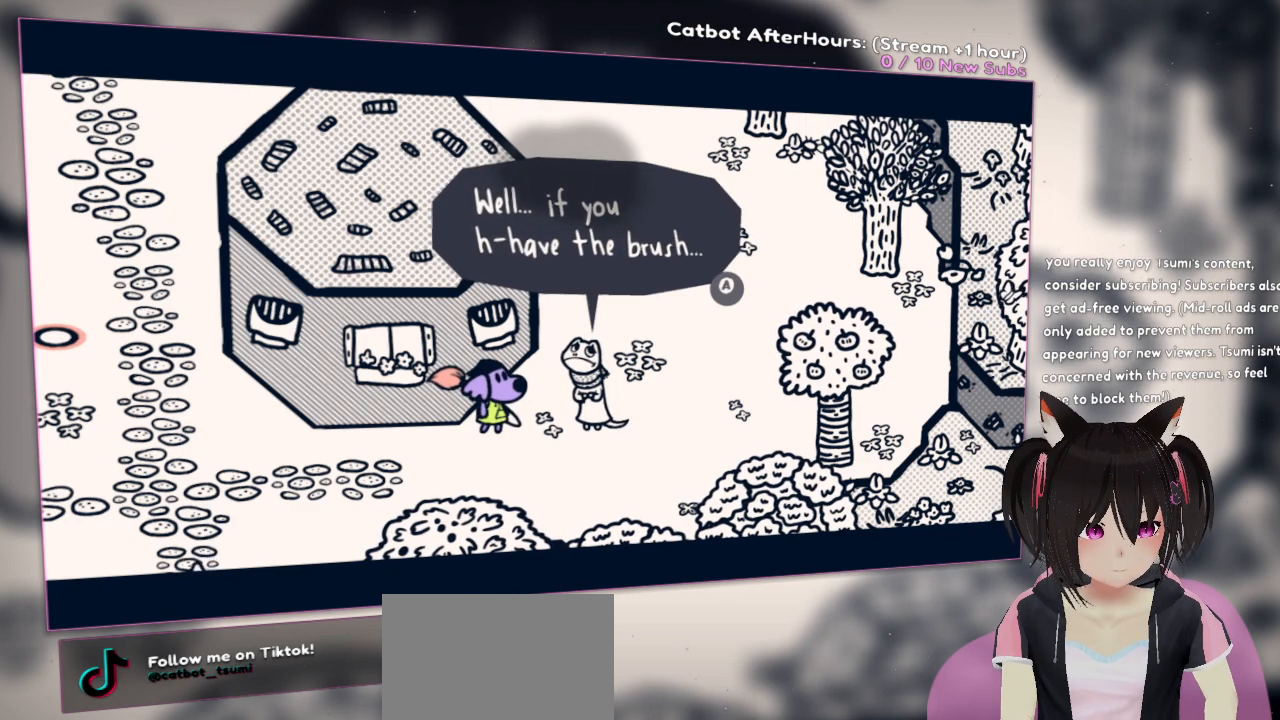
{"buttons": [], "left_stick": "center", "right_stick": "center", "events": [[50, "B", "down"], [250, "B", "up"]]}
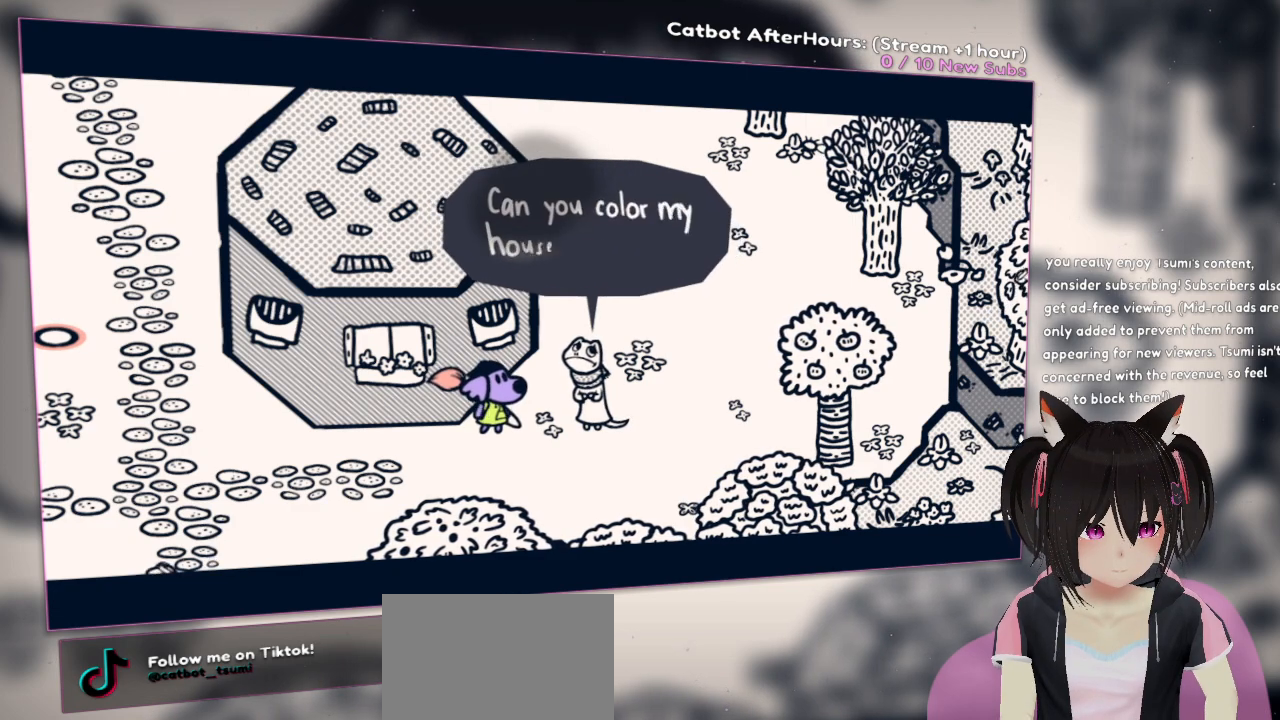
{"buttons": [], "left_stick": "center", "right_stick": "center", "events": []}
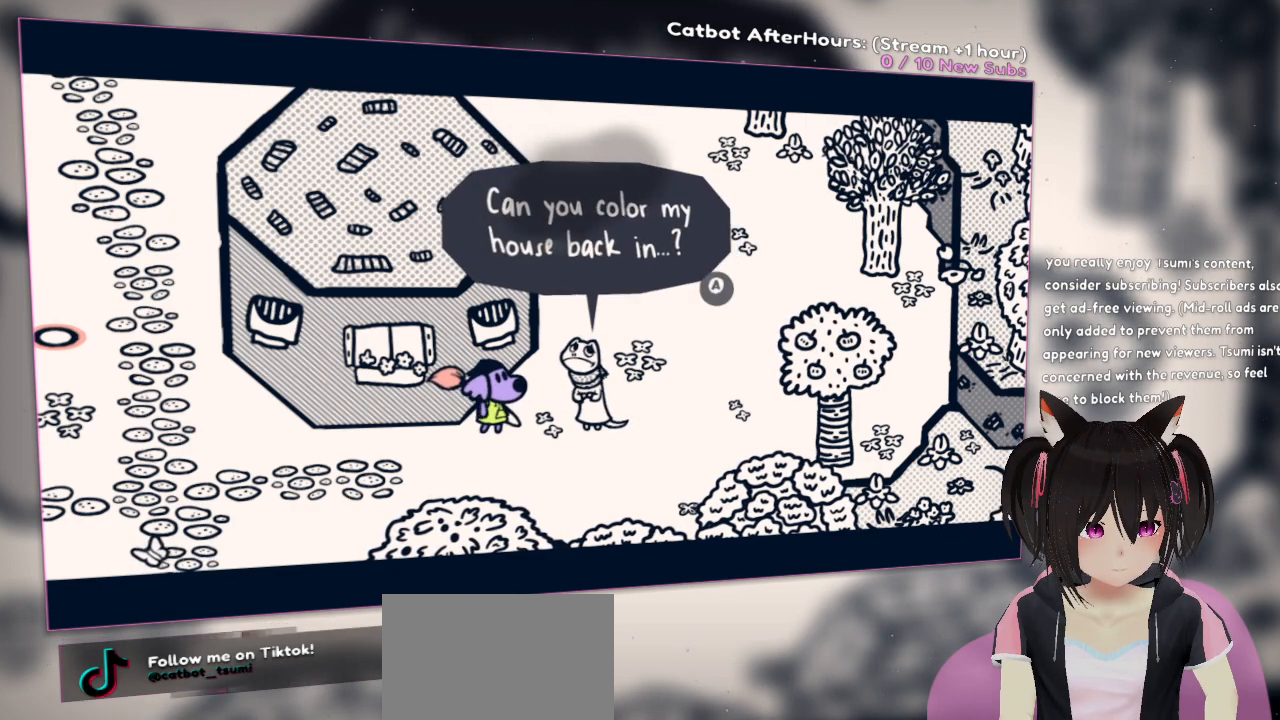
{"buttons": [], "left_stick": "center", "right_stick": "center", "events": [[317, "B", "down"], [467, "B", "up"]]}
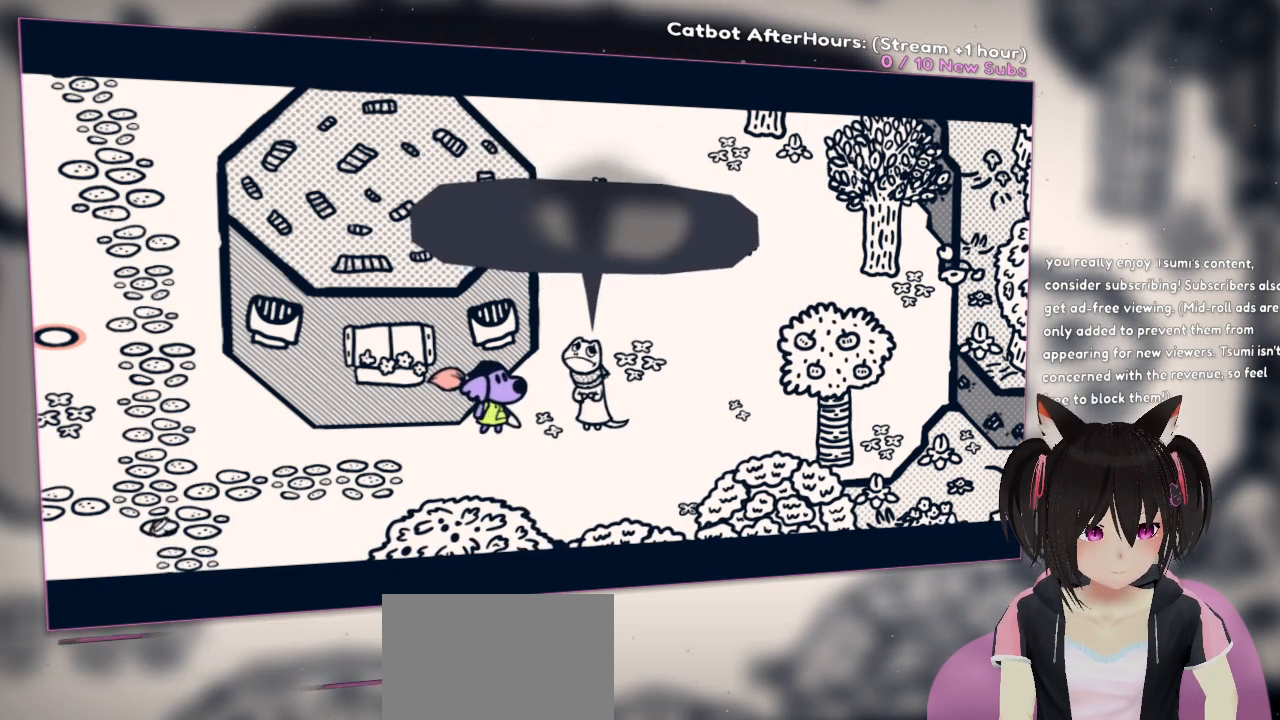
{"buttons": [], "left_stick": "center", "right_stick": "center", "events": []}
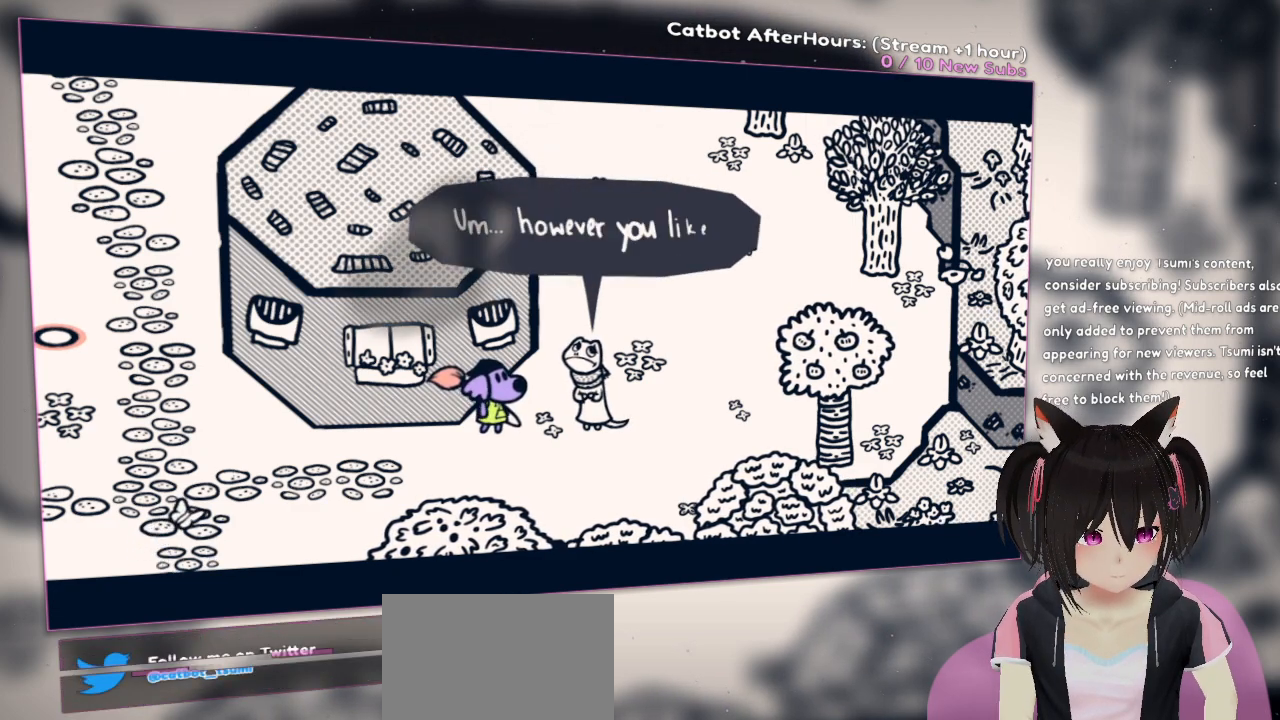
{"buttons": [], "left_stick": "center", "right_stick": "center", "events": []}
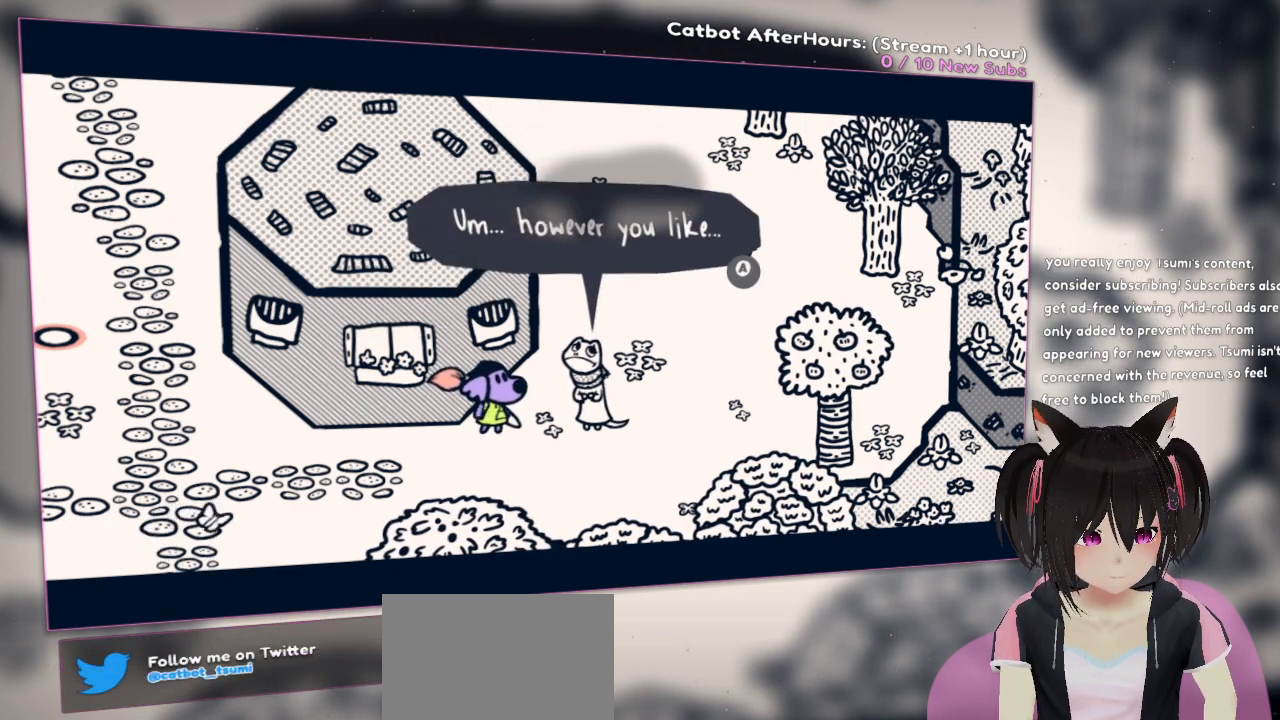
{"buttons": [], "left_stick": "center", "right_stick": "center", "events": [[133, "B", "down"], [317, "B", "up"]]}
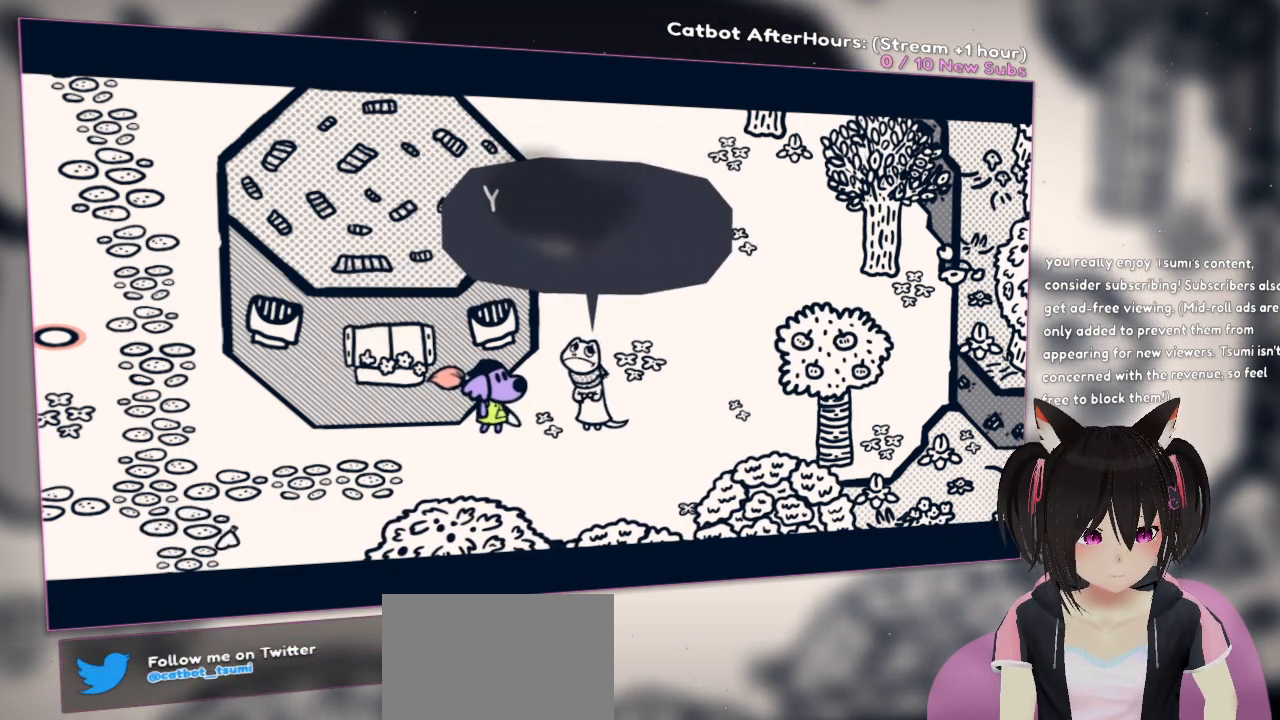
{"buttons": [], "left_stick": "center", "right_stick": "center", "events": []}
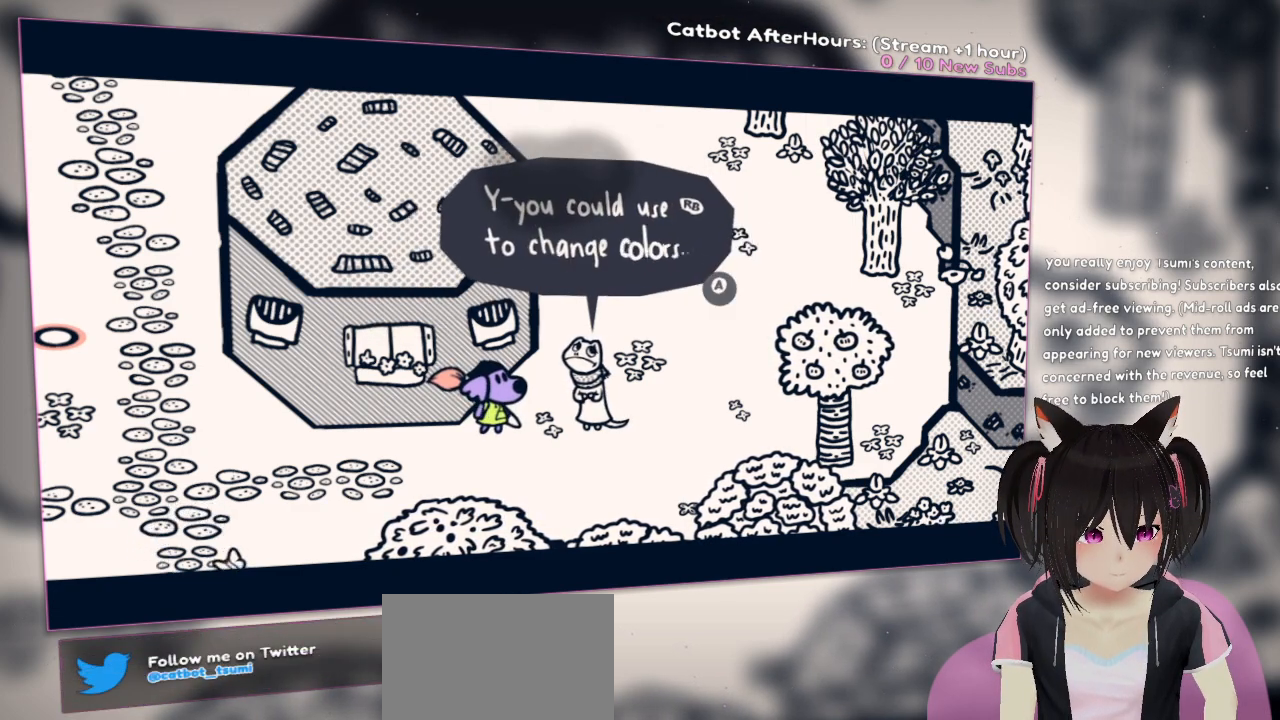
{"buttons": [], "left_stick": "center", "right_stick": "center", "events": []}
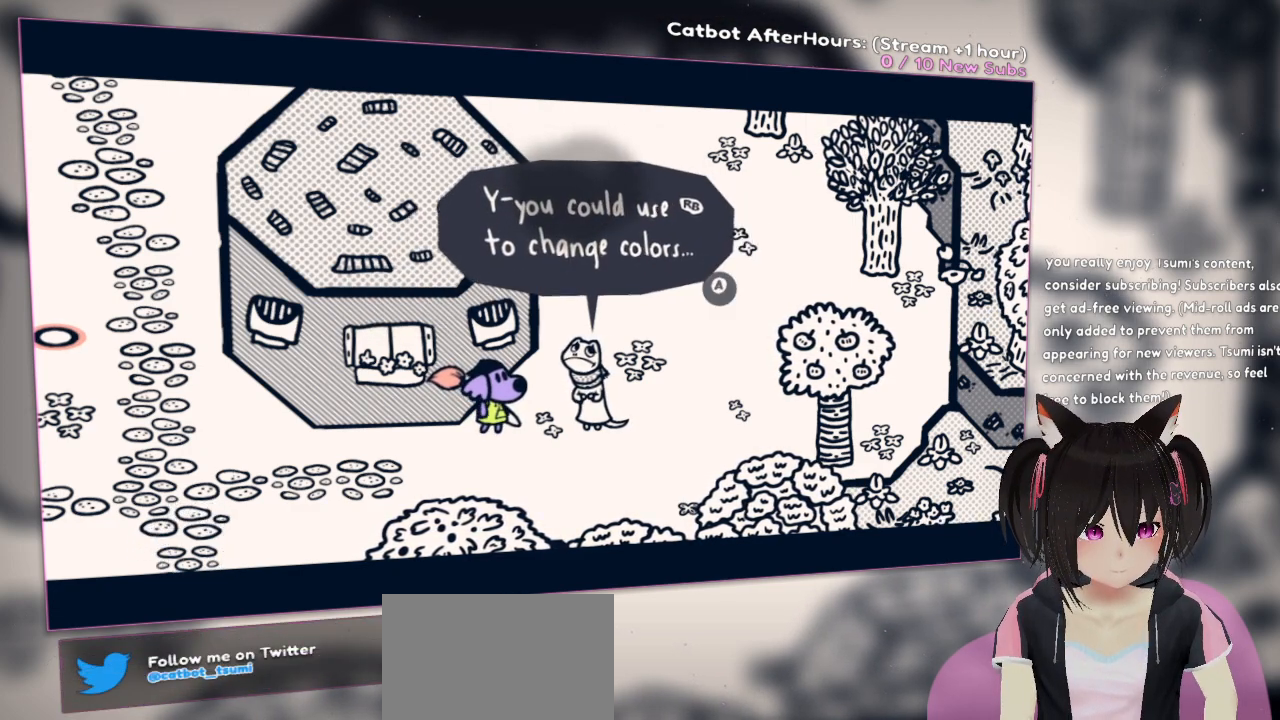
{"buttons": [], "left_stick": "center", "right_stick": "center", "events": []}
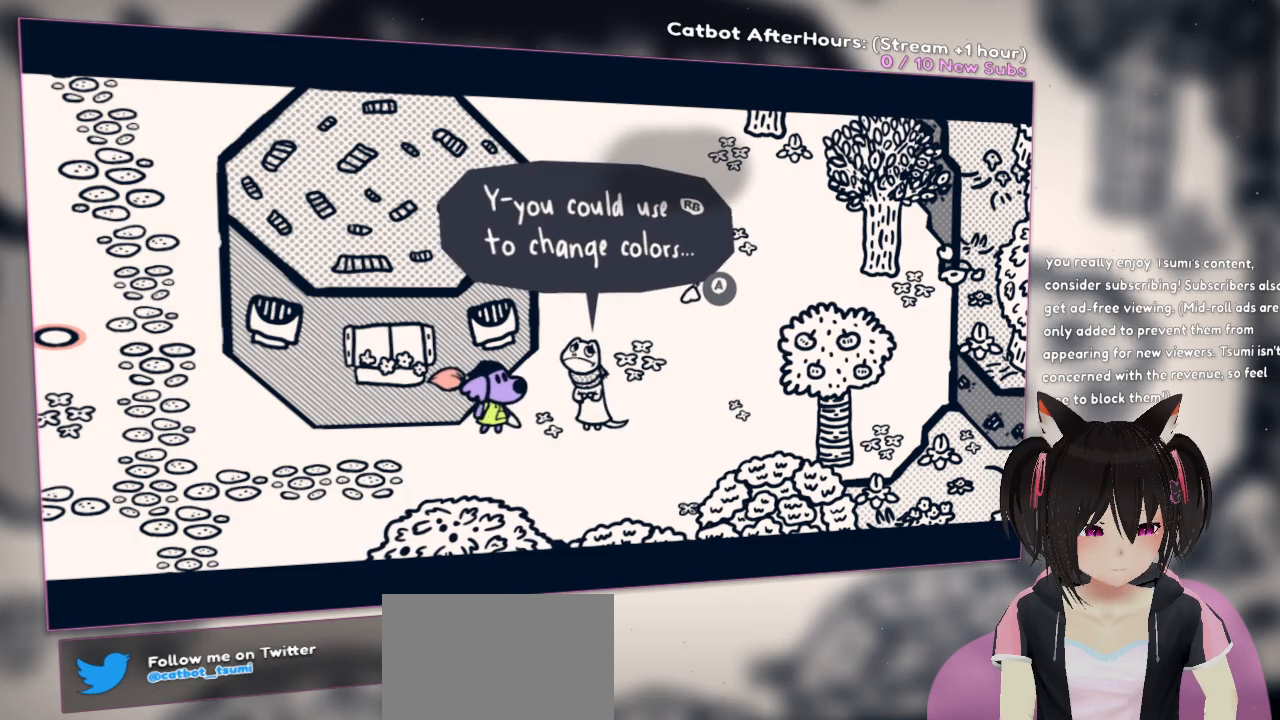
{"buttons": ["B"], "left_stick": "center", "right_stick": "center", "events": [[483, "B", "down"]]}
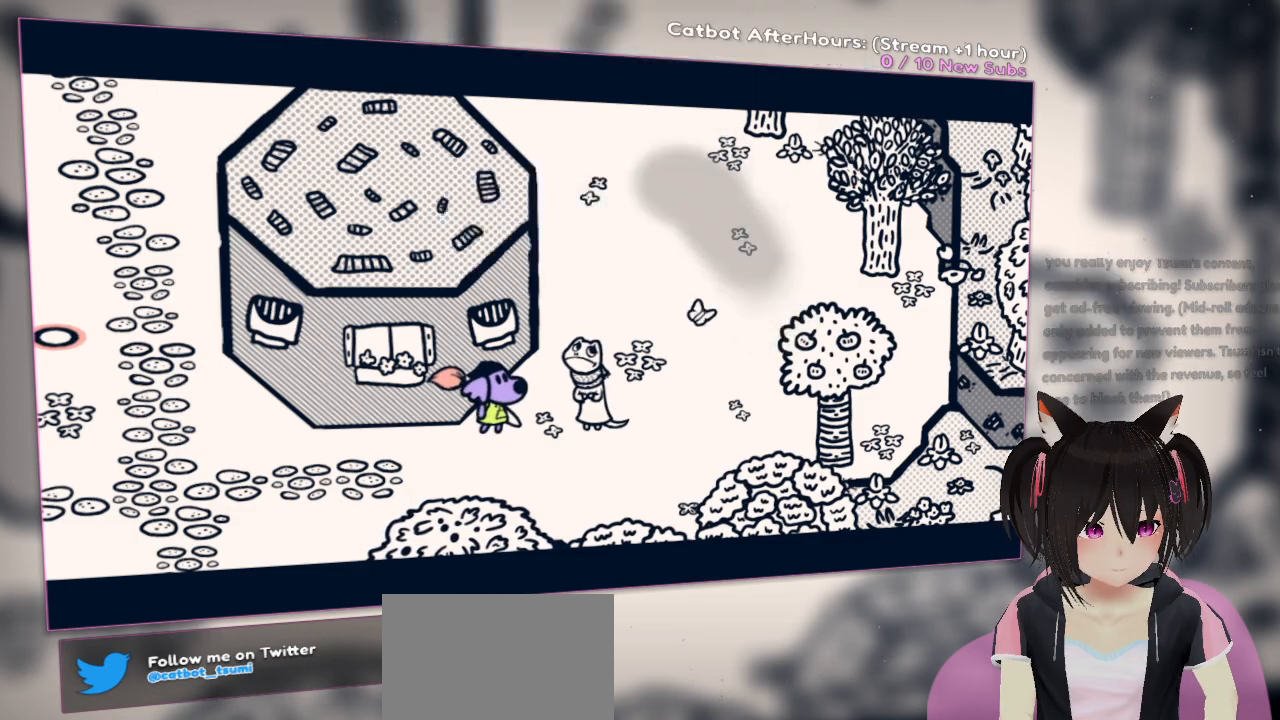
{"buttons": [], "left_stick": "center", "right_stick": "center", "events": [[117, "B", "up"]]}
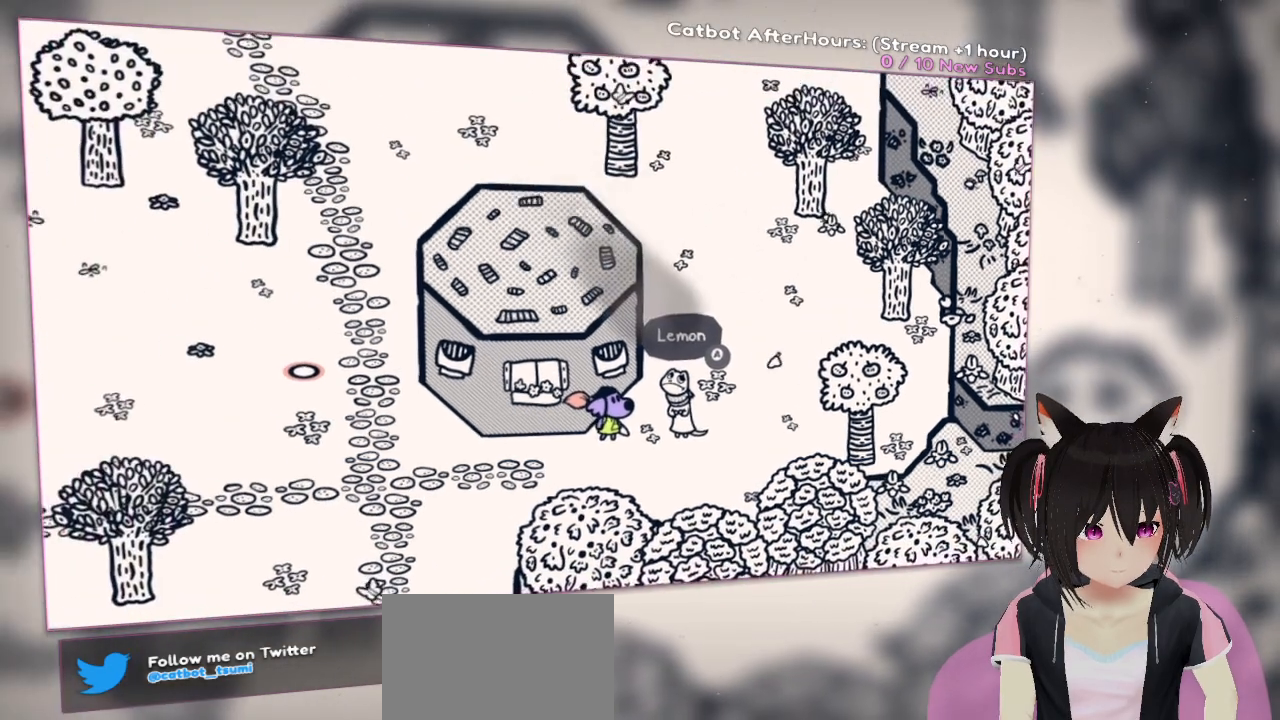
{"buttons": [], "left_stick": "left", "right_stick": "center", "events": [[200, "left_stick", "left"]]}
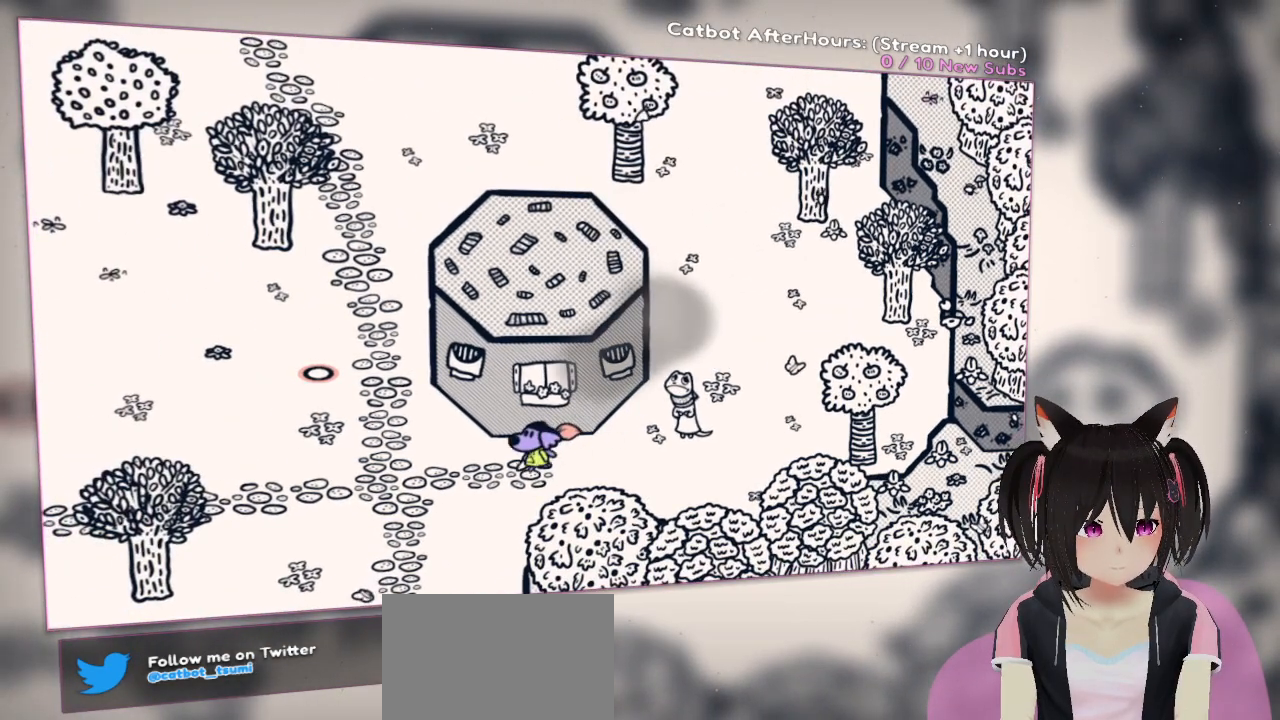
{"buttons": [], "left_stick": "left", "right_stick": "center", "events": [[200, "right_stick", "up-right"], [400, "right_stick", "down-right"], [500, "right_stick", "center"]]}
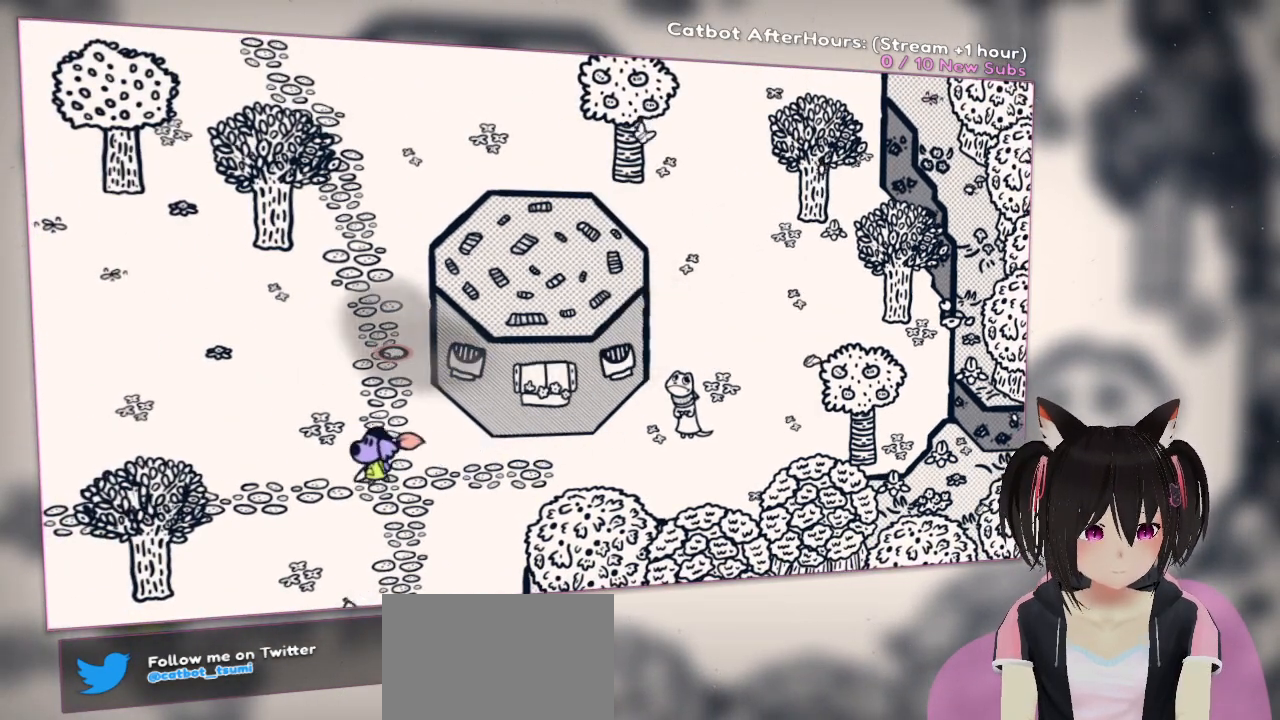
{"buttons": [], "left_stick": "center", "right_stick": "up-right", "events": [[133, "right_stick", "right"], [200, "left_stick", "center"], [367, "right_stick", "up-right"]]}
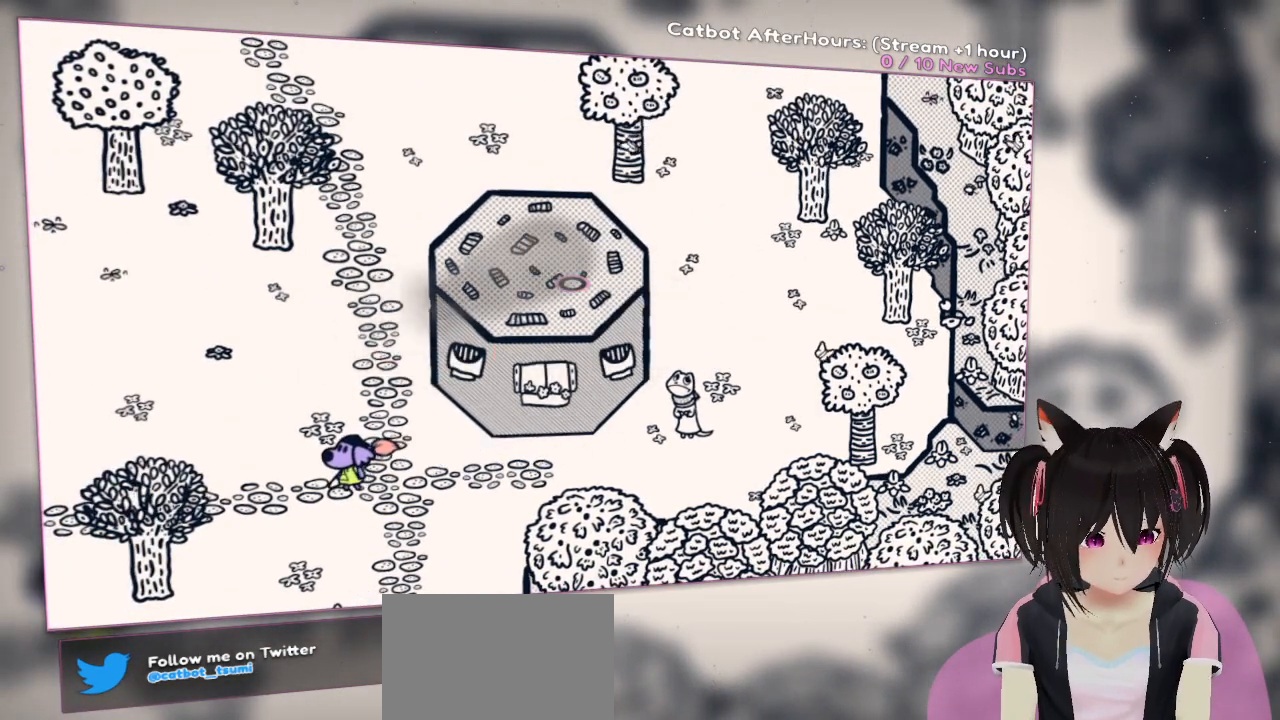
{"buttons": [], "left_stick": "center", "right_stick": "center", "events": [[33, "right_stick", "center"]]}
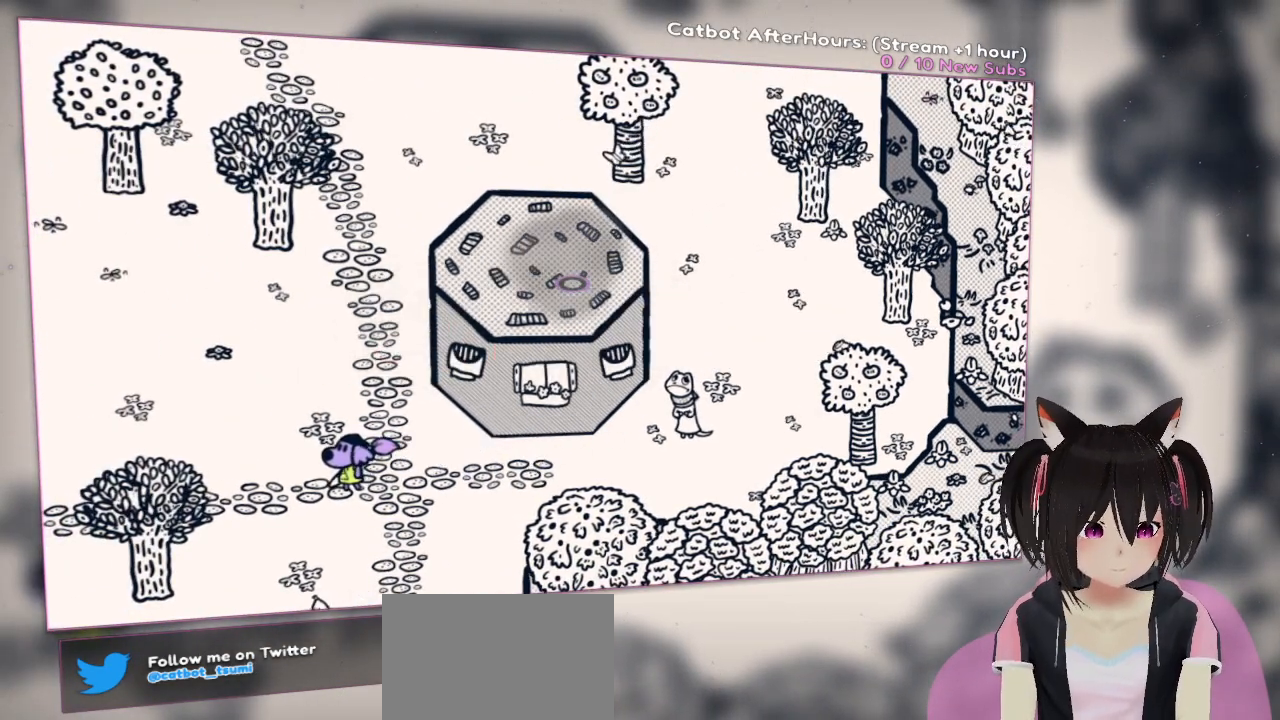
{"buttons": [], "left_stick": "center", "right_stick": "center", "events": []}
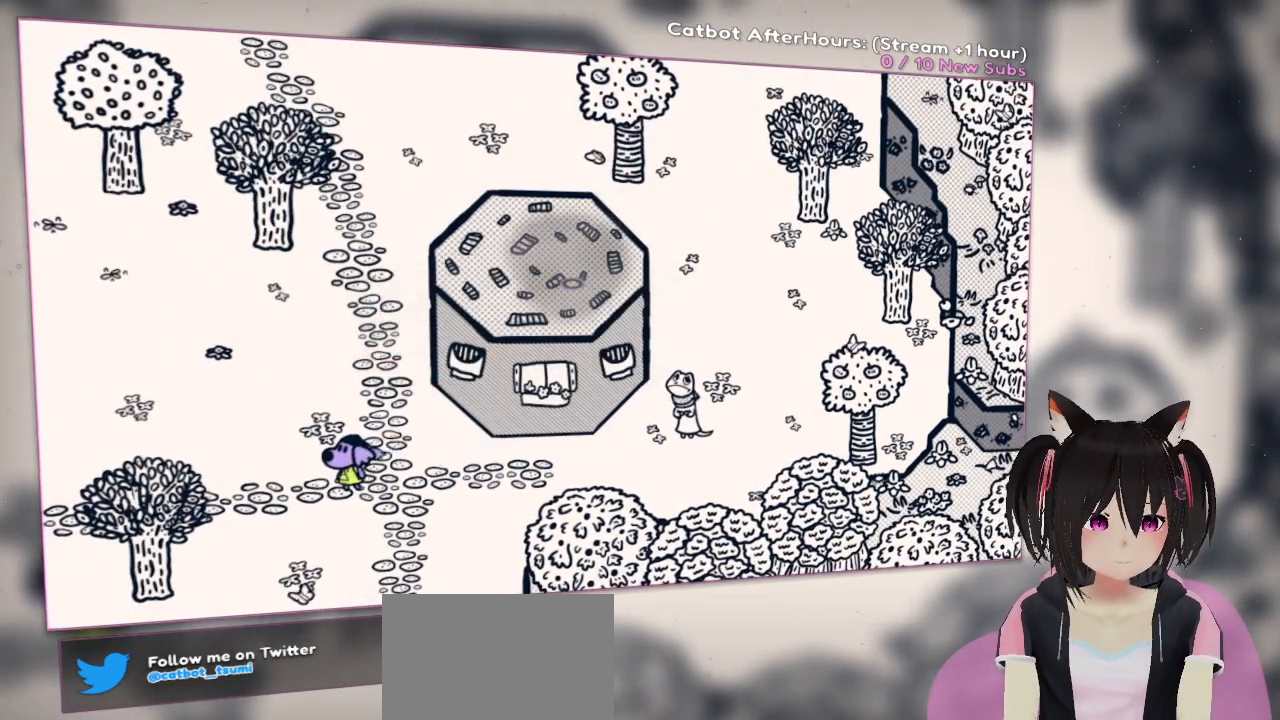
{"buttons": [], "left_stick": "center", "right_stick": "center", "events": []}
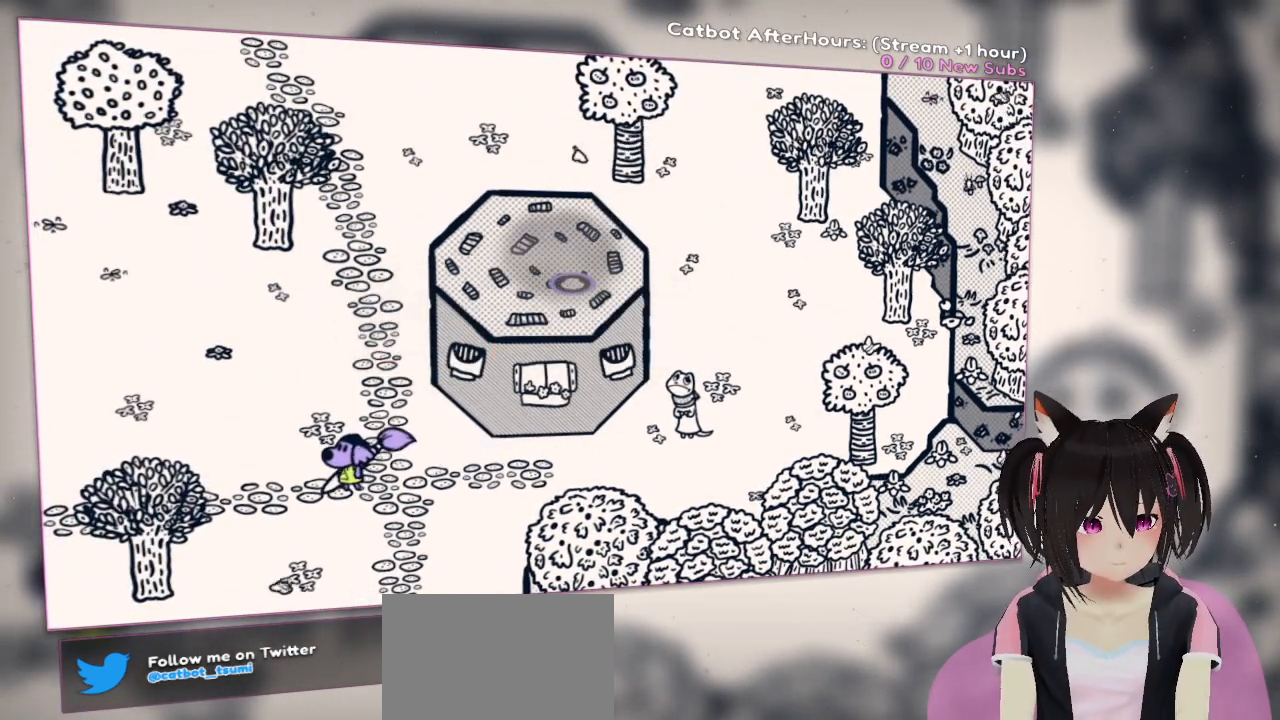
{"buttons": [], "left_stick": "center", "right_stick": "center", "events": []}
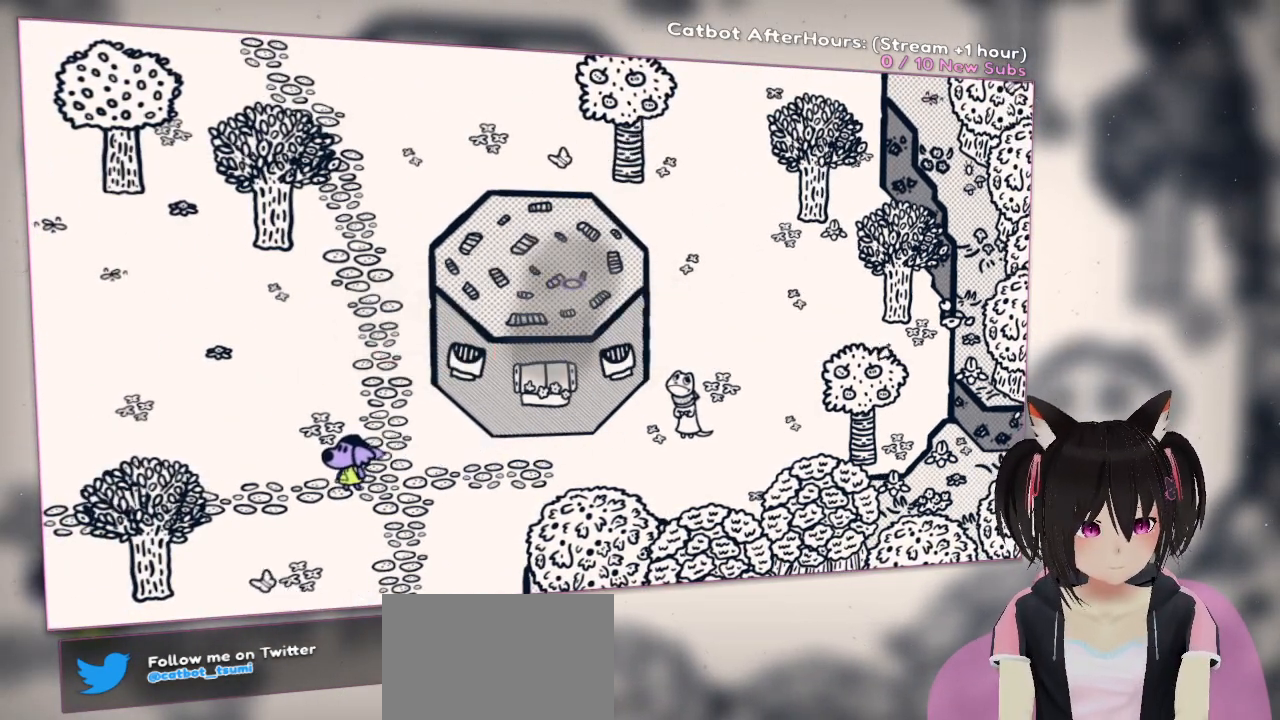
{"buttons": [], "left_stick": "center", "right_stick": "center", "events": []}
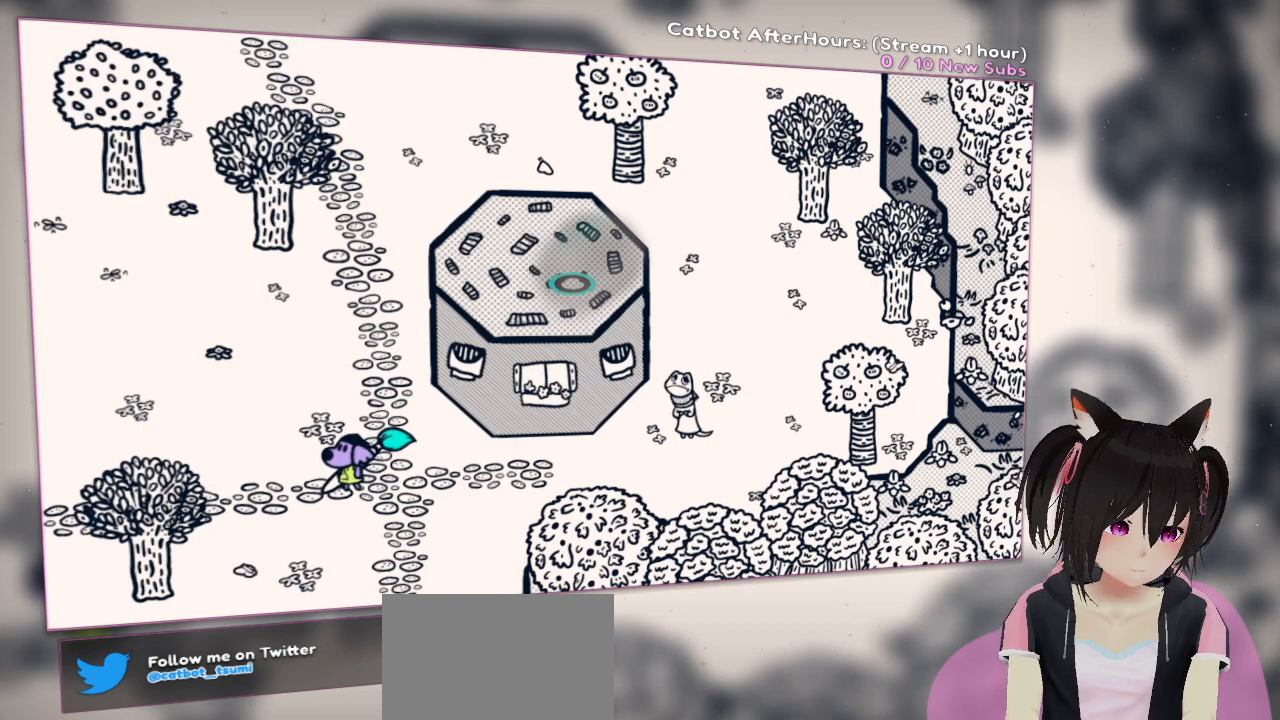
{"buttons": ["R2"], "left_stick": "center", "right_stick": "center", "events": [[367, "R2", "down"]]}
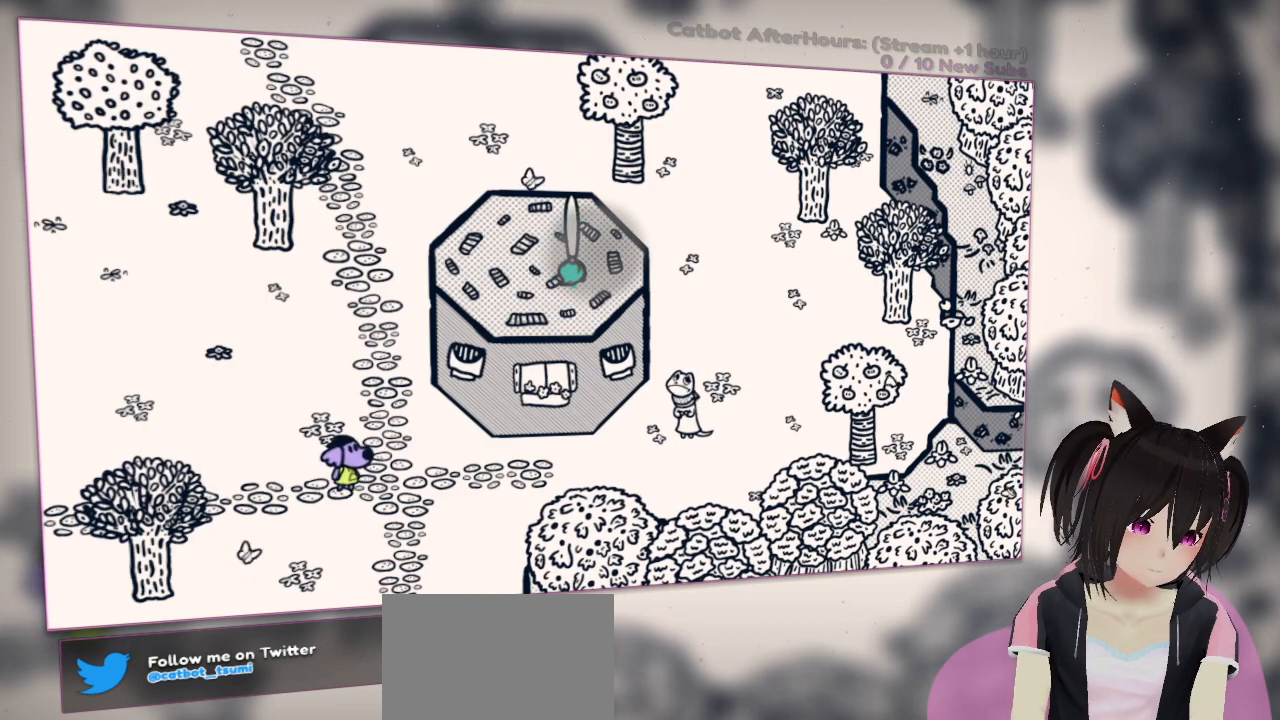
{"buttons": ["R2"], "left_stick": "center", "right_stick": "left", "events": [[50, "right_stick", "left"]]}